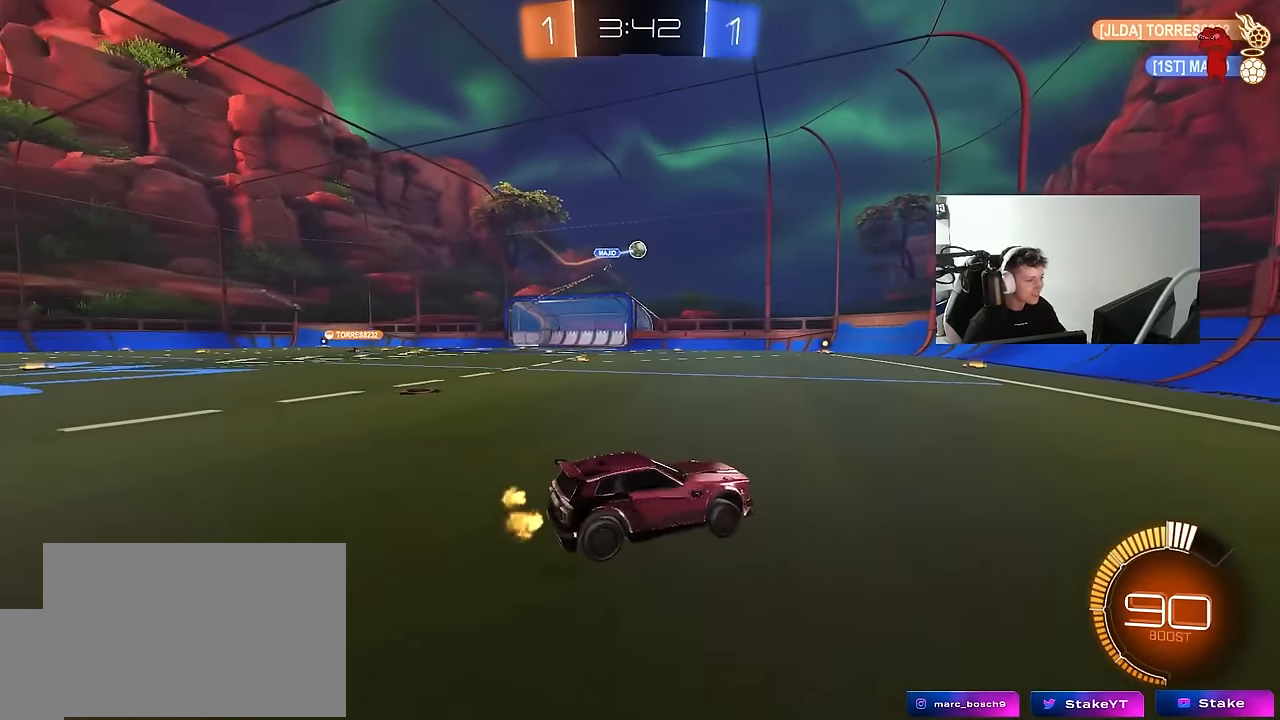
Gameplay with keyboard and mouse; each line is a JSON object with the keys and mouse buttons held at the frame after it. "events" lists presses ("down") and releases ("up") of "1", "2", "3", "4", "5", "a", "alt", "c", "caps_lock", "ctrl", "d", "e", "f", "g", "q", "r", "s", "shift", "space", "t", "tab", "v", "w", "x", "z", "mouse_left", "mouse_wheel" and "mouse_right" between this image and that frame as [ms after this image, input, new state], when the widget could be followed in between. "mouse_left", "mouse_wheel", "mouse_right" = the "left", "wheel", "right" buttons of the "mouse" list. No other keys are recorded. "wheel" means that the mouse wheel is clicked or scrolled. "mouse_move" is the direction in which the mouse moves at that frame (one of eight, or "still"), when it could be read.
{"keys": ["d", "w"], "mouse": [], "mouse_move": "still", "events": [[150, "a", "up"], [150, "d", "down"], [150, "s", "up"], [300, "shift", "down"], [300, "w", "down"], [384, "shift", "up"]]}
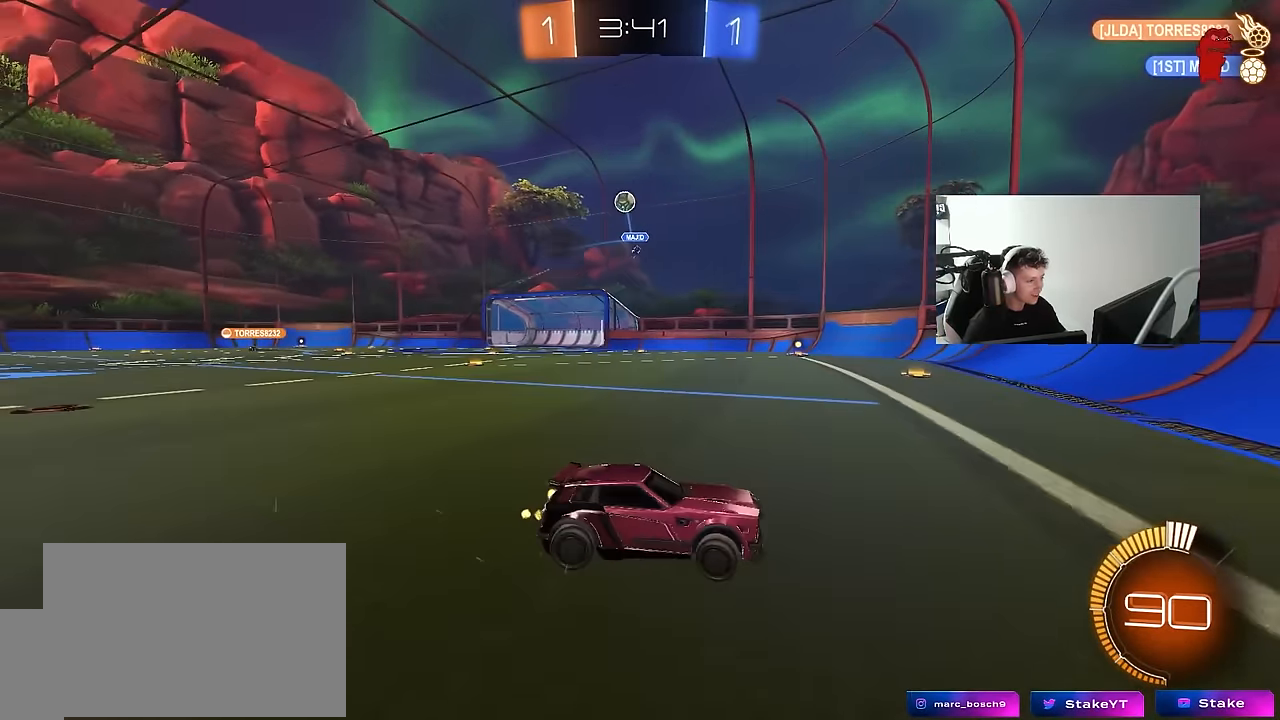
{"keys": ["d", "w"], "mouse": [], "mouse_move": "still", "events": [[167, "d", "up"], [267, "d", "down"]]}
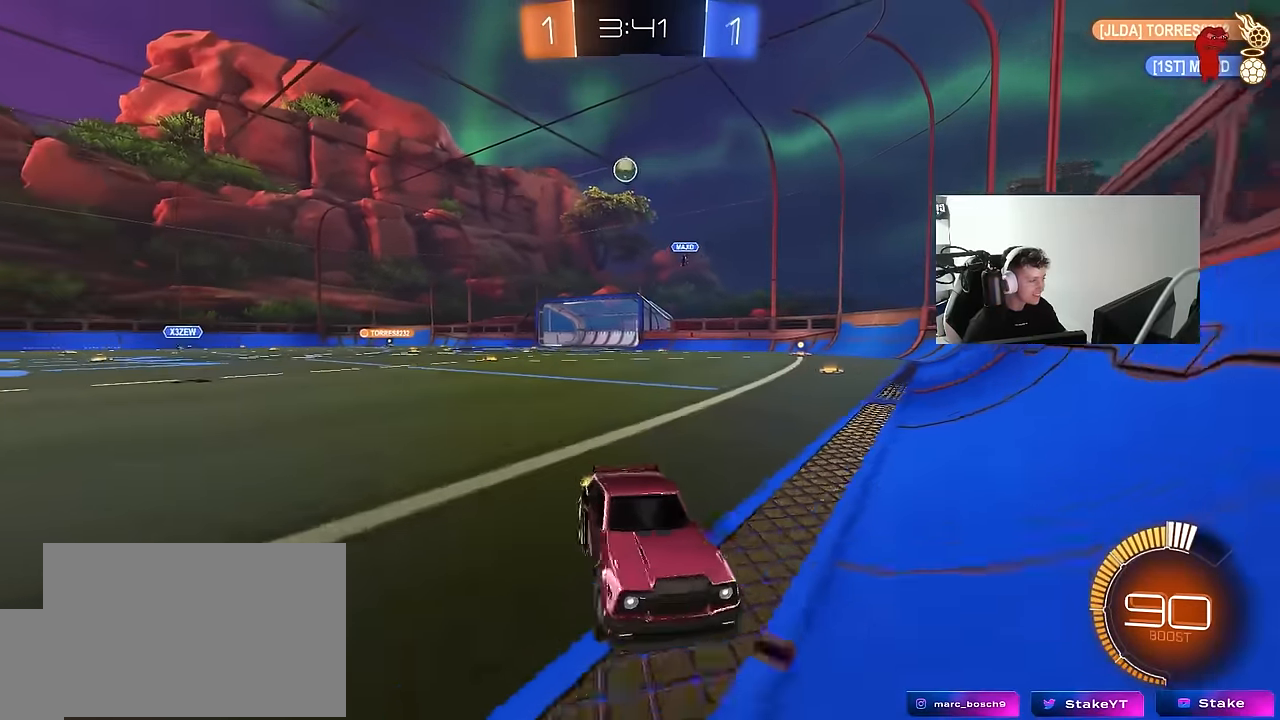
{"keys": ["w"], "mouse": [], "mouse_move": "still", "events": [[50, "d", "up"], [184, "d", "down"], [284, "d", "up"]]}
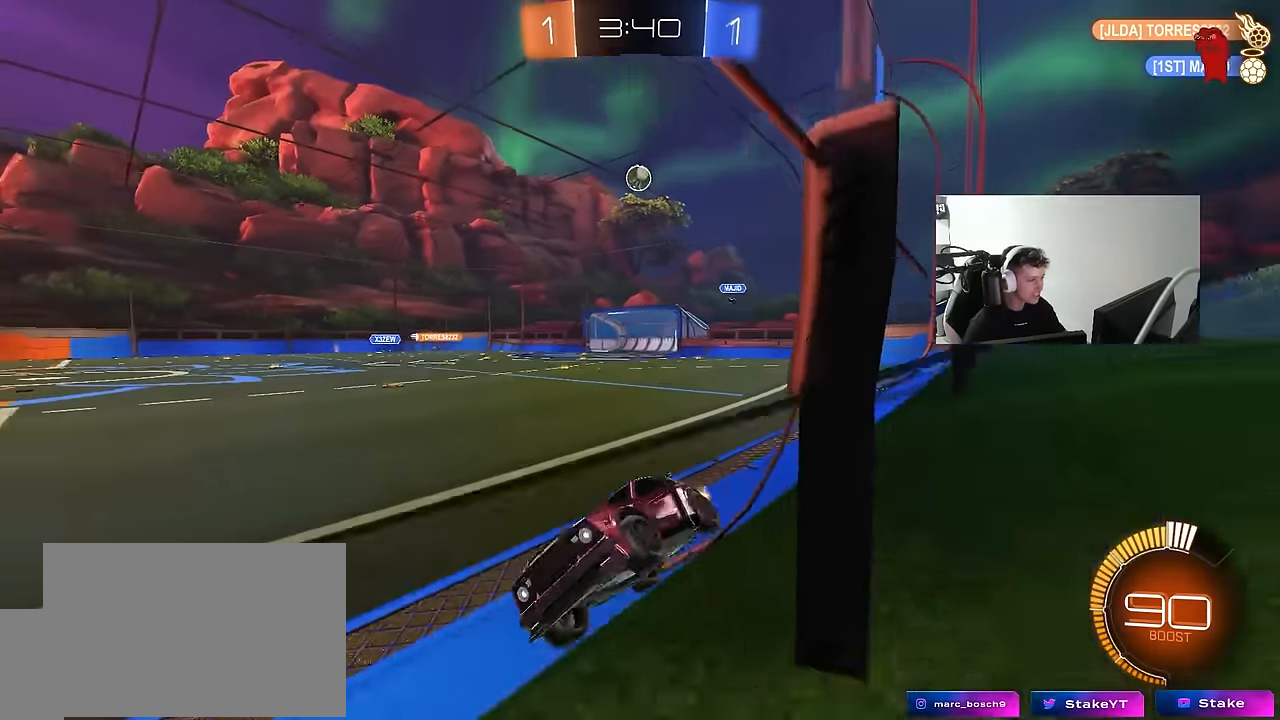
{"keys": ["d", "w"], "mouse": [], "mouse_move": "still", "events": [[150, "d", "down"], [150, "shift", "down"], [484, "shift", "up"]]}
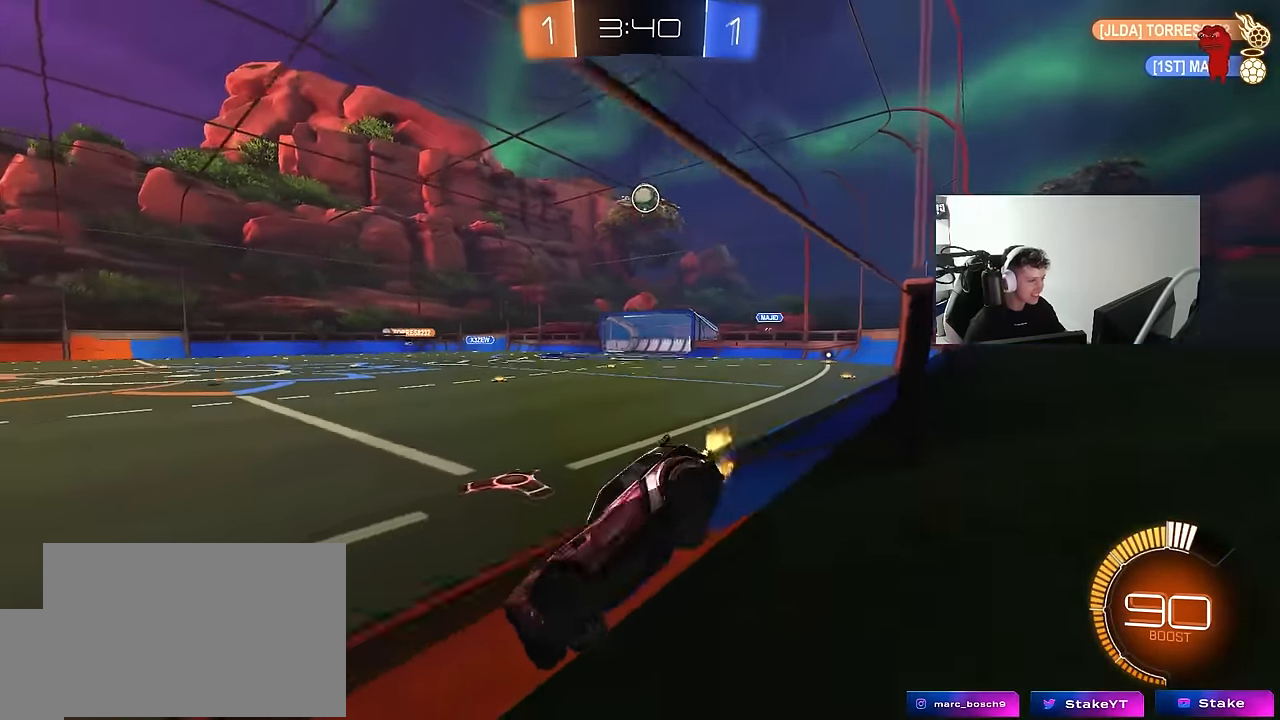
{"keys": ["d", "w"], "mouse": [], "mouse_move": "still", "events": []}
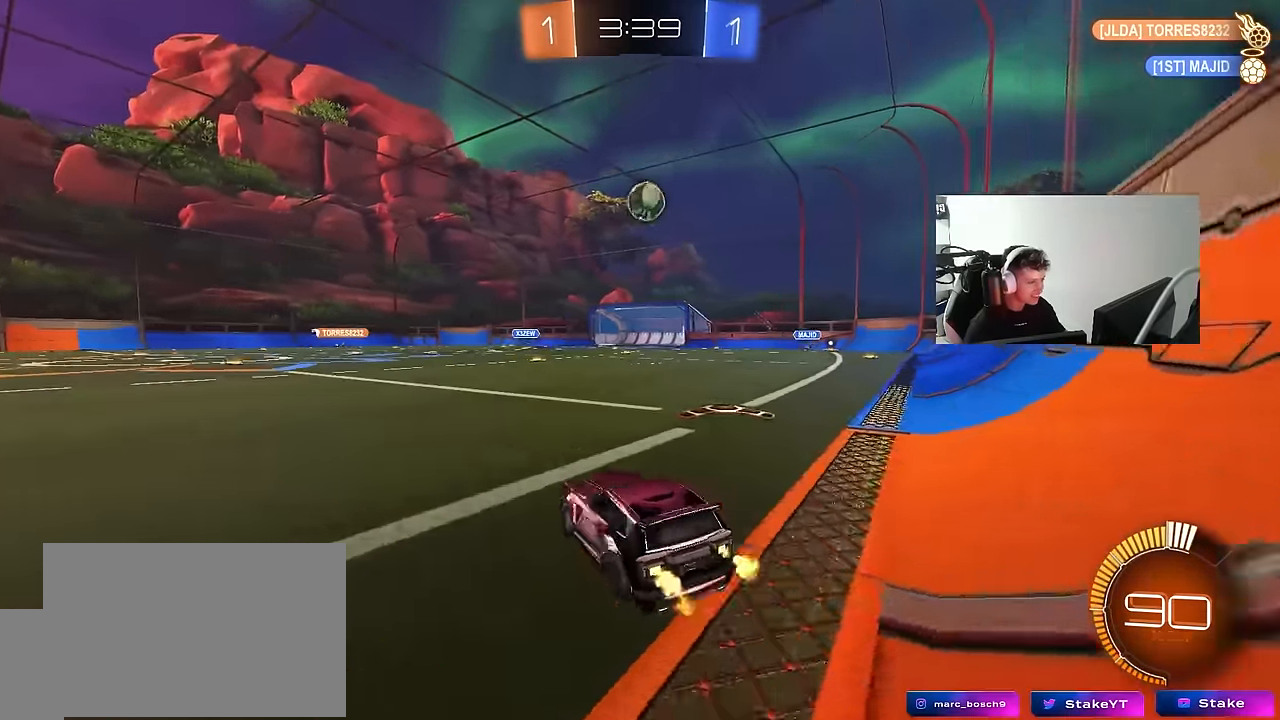
{"keys": [], "mouse": ["left", "right"], "mouse_move": "down", "events": [[50, "d", "up"], [100, "w", "up"], [234, "mouse_left", "down"], [234, "w", "down"], [334, "d", "down"], [384, "w", "up"], [417, "d", "up"], [417, "mouse_right", "down"]]}
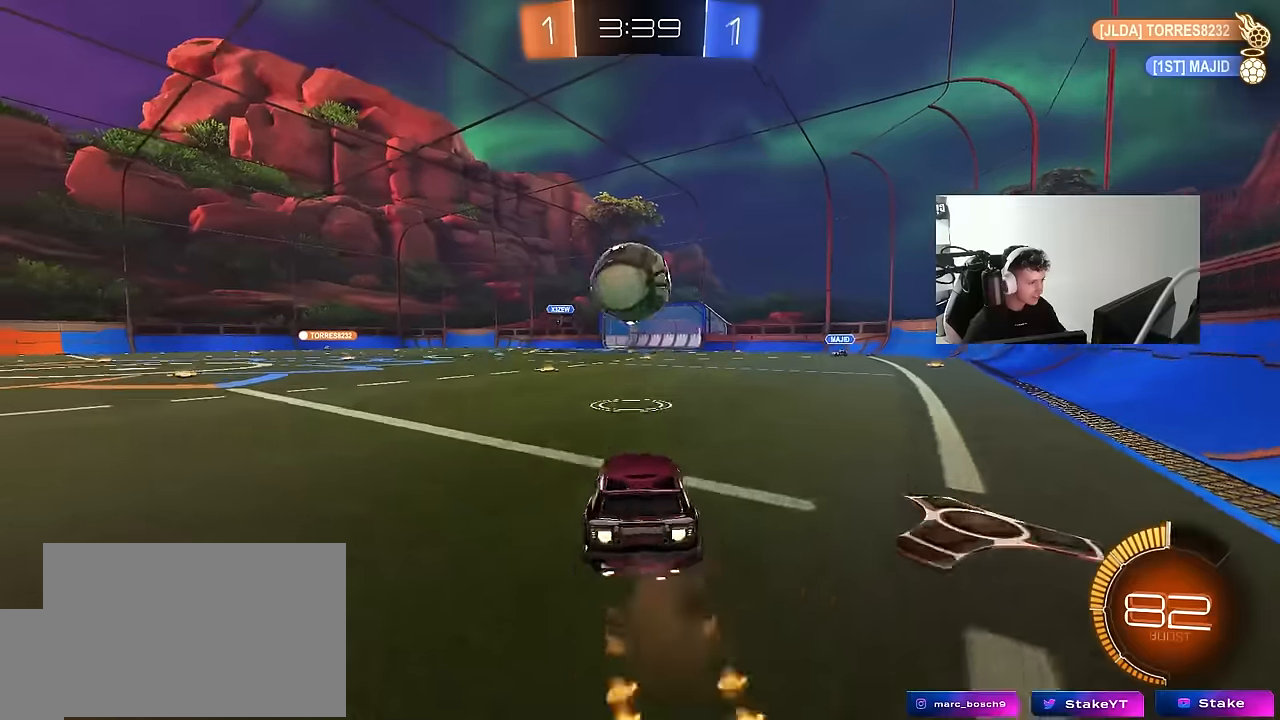
{"keys": ["a", "s", "shift"], "mouse": [], "mouse_move": "still", "events": [[67, "mouse_right", "up"], [117, "w", "down"], [167, "a", "down"], [167, "shift", "down"], [200, "mouse_right", "down"], [250, "s", "down"], [250, "w", "up"], [350, "mouse_left", "up"], [350, "mouse_right", "up"]]}
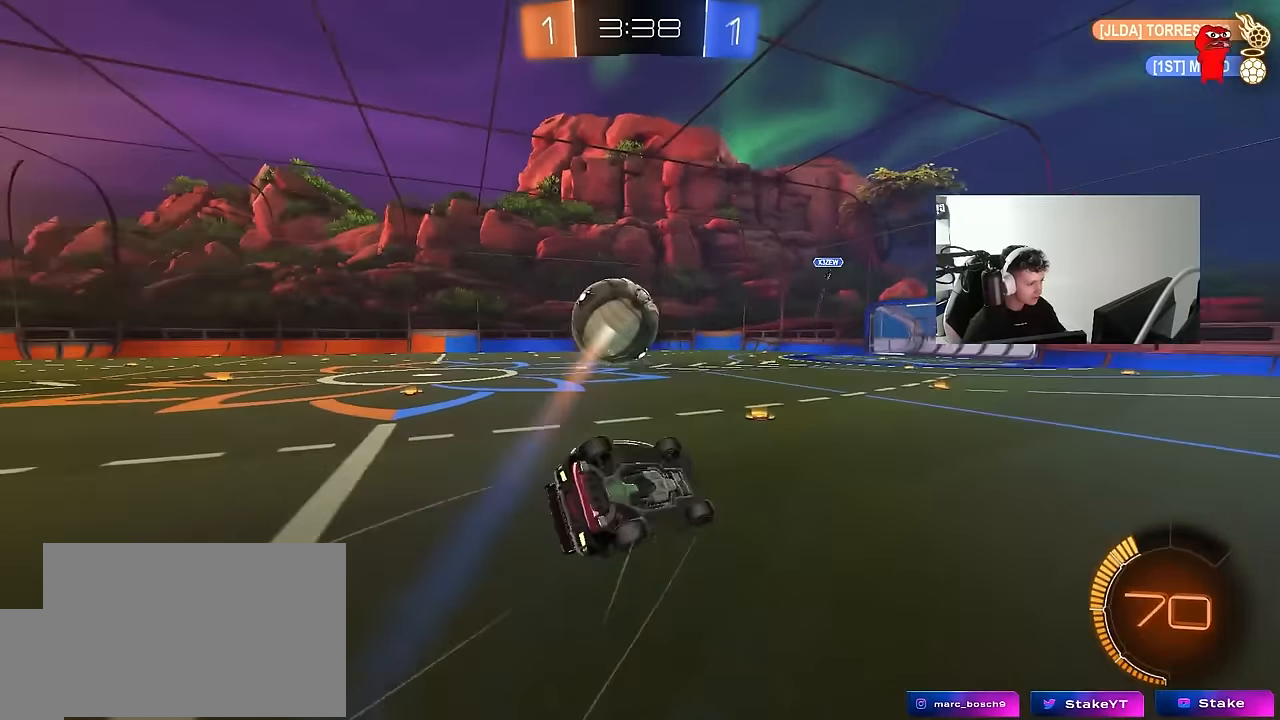
{"keys": ["a", "s"], "mouse": [], "mouse_move": "still", "events": [[134, "mouse_left", "down"], [167, "s", "up"], [217, "s", "down"], [450, "mouse_left", "up"], [450, "shift", "up"]]}
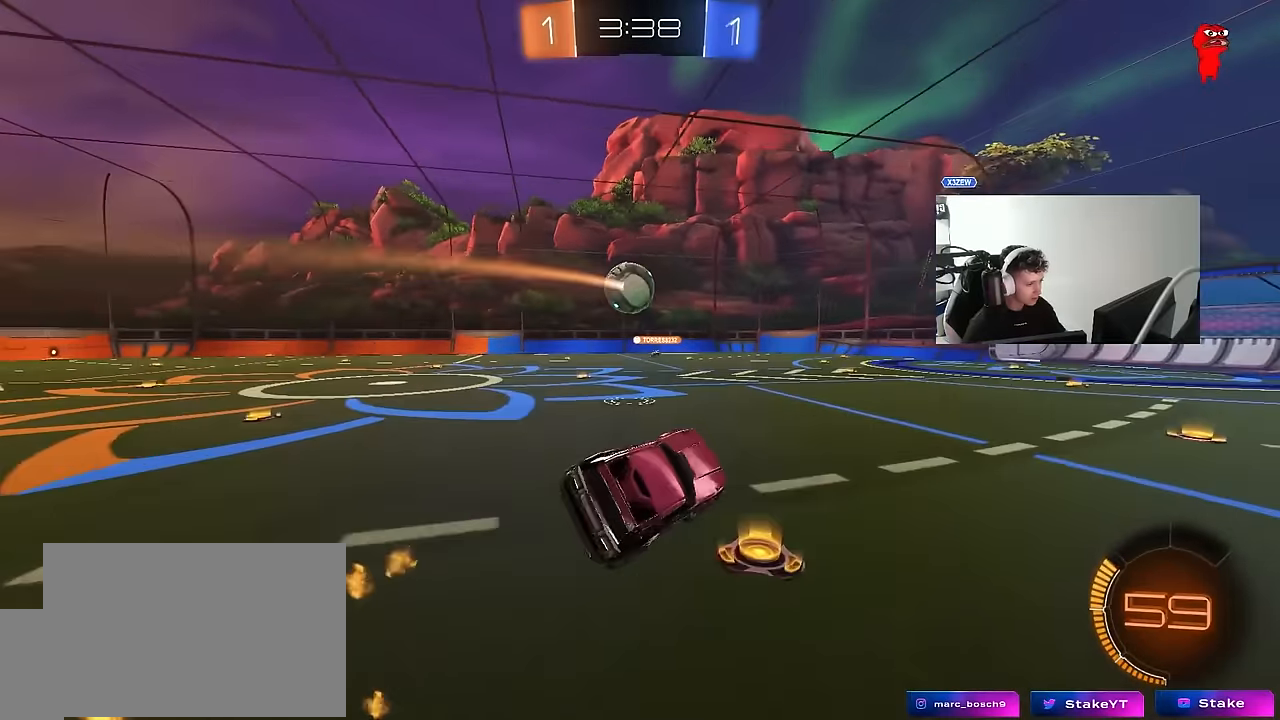
{"keys": ["d", "w"], "mouse": [], "mouse_move": "still", "events": [[100, "a", "up"], [100, "s", "up"], [184, "d", "down"], [417, "w", "down"]]}
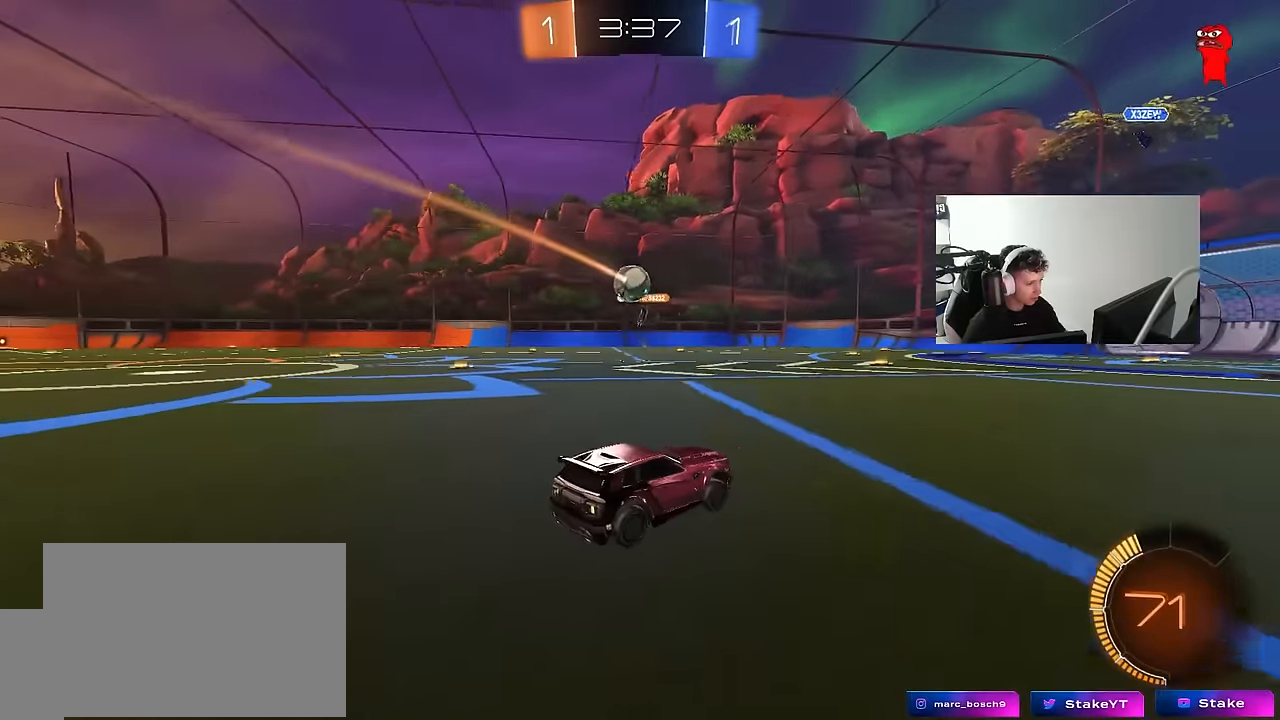
{"keys": ["a"], "mouse": [], "mouse_move": "still", "events": [[17, "d", "up"], [300, "w", "up"], [350, "a", "down"], [400, "d", "down"], [400, "x", "down"], [434, "d", "up"], [484, "x", "up"]]}
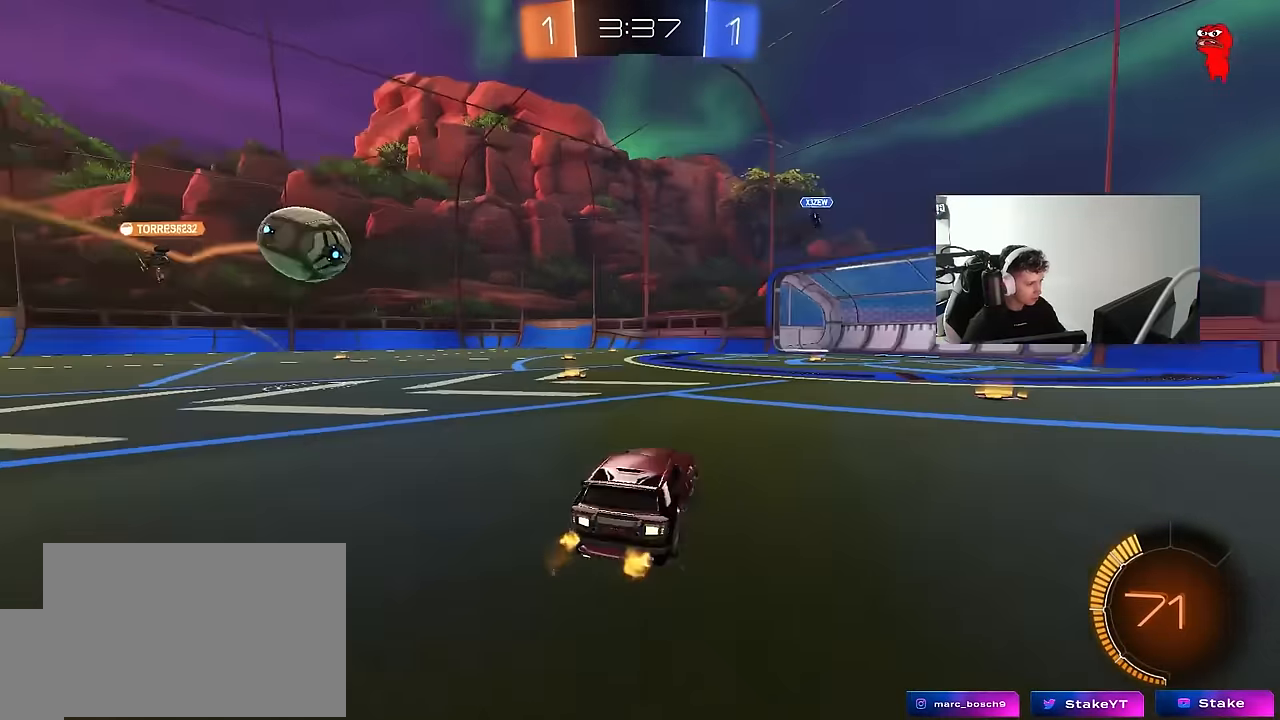
{"keys": [], "mouse": [], "mouse_move": "still", "events": [[84, "s", "down"], [84, "w", "down"], [134, "w", "up"], [267, "a", "up"], [500, "s", "up"]]}
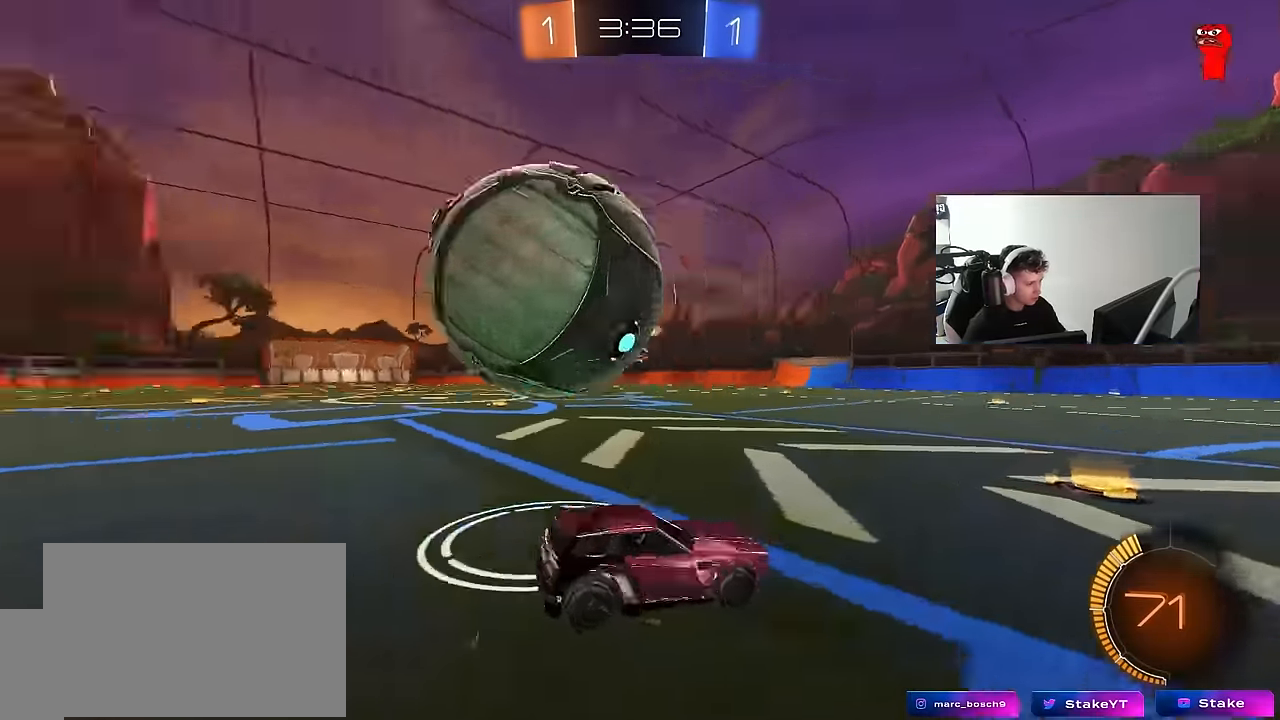
{"keys": ["d", "s"], "mouse": [], "mouse_move": "still", "events": [[284, "s", "down"], [384, "d", "down"]]}
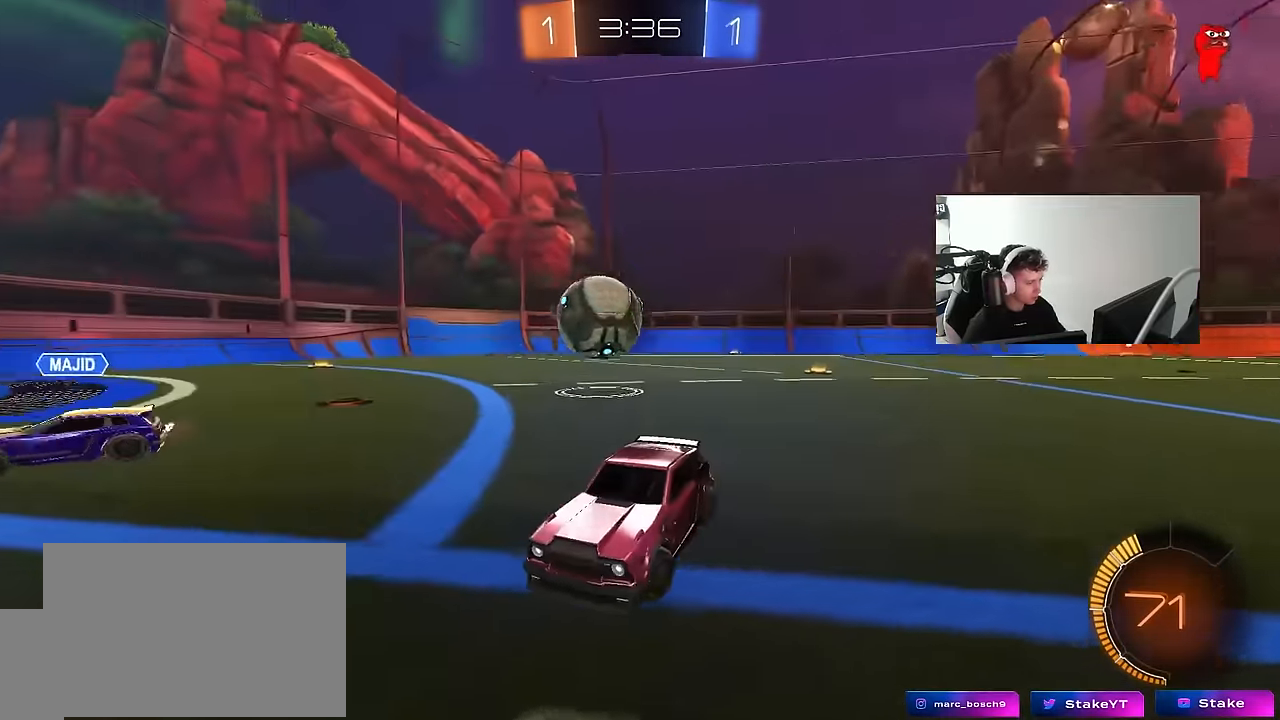
{"keys": ["a", "s"], "mouse": ["right"], "mouse_move": "still", "events": [[200, "d", "up"], [384, "a", "down"], [434, "mouse_right", "down"]]}
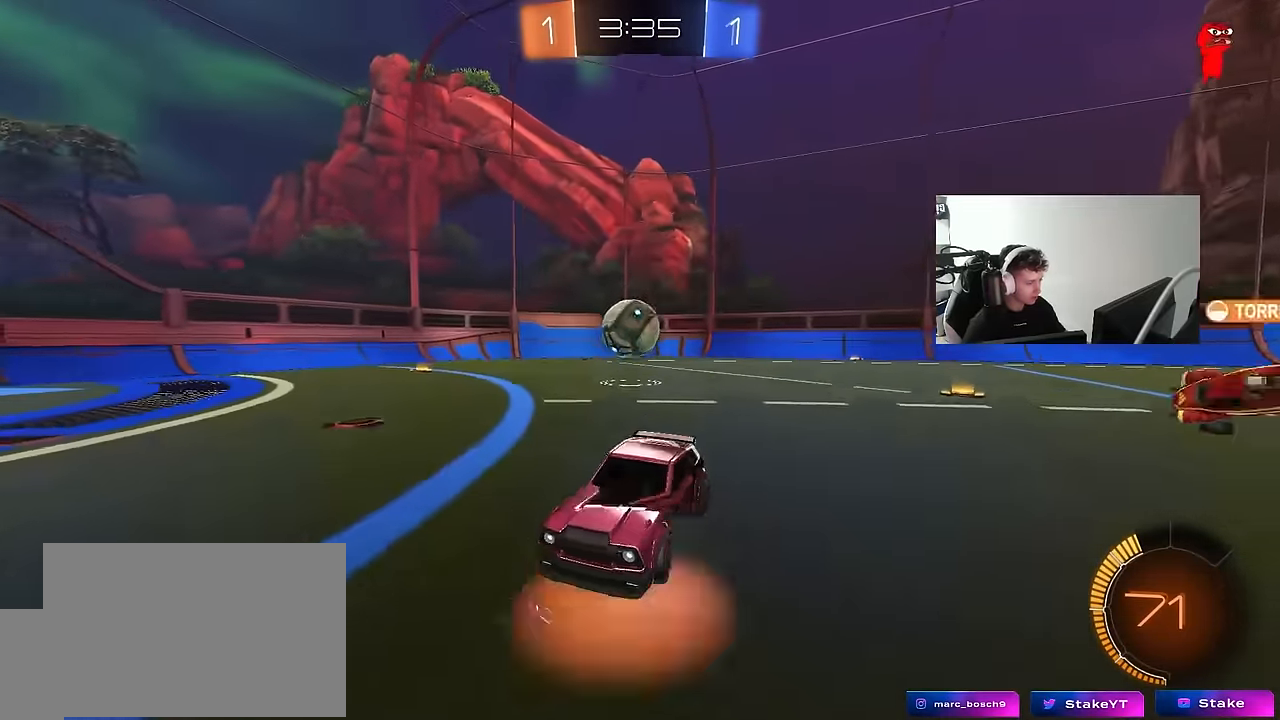
{"keys": ["d", "shift", "w"], "mouse": [], "mouse_move": "still", "events": [[17, "mouse_right", "up"], [84, "a", "up"], [134, "mouse_right", "down"], [317, "mouse_right", "up"], [317, "s", "up"], [400, "d", "down"], [400, "shift", "down"], [400, "w", "down"]]}
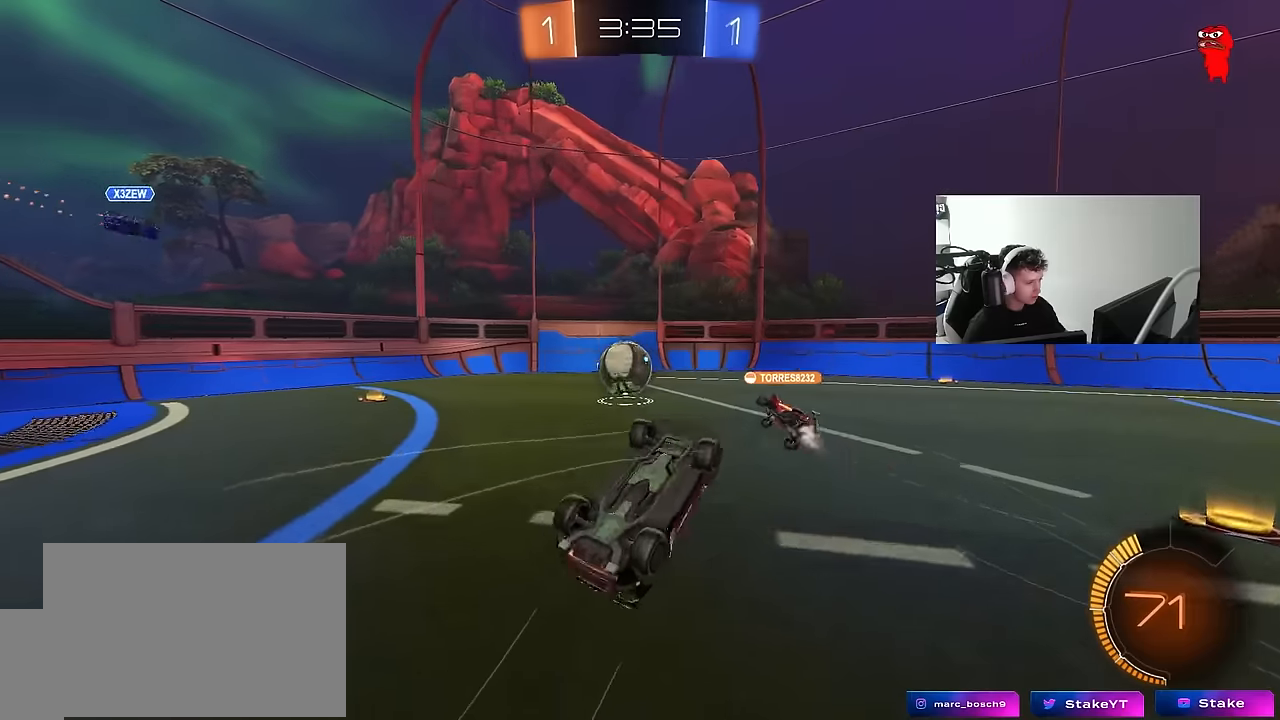
{"keys": ["d", "w"], "mouse": [], "mouse_move": "still", "events": [[417, "shift", "up"]]}
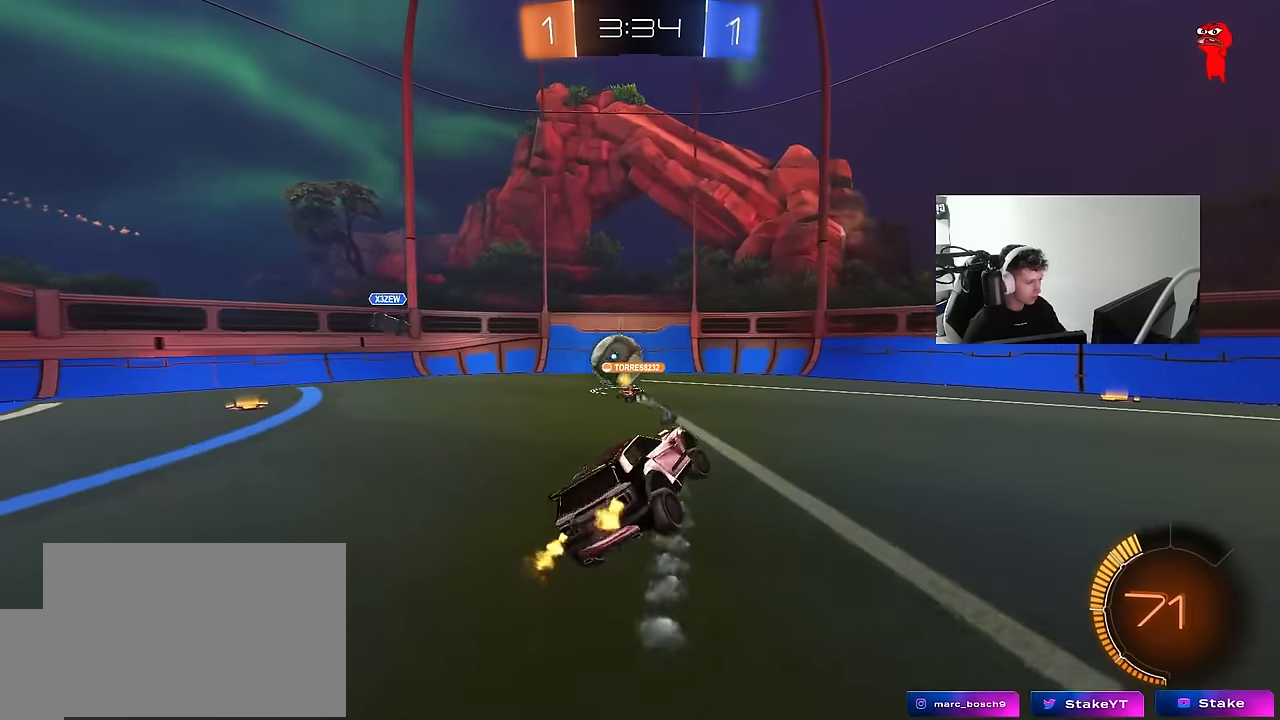
{"keys": ["d", "w"], "mouse": [], "mouse_move": "still", "events": [[350, "shift", "down"], [484, "shift", "up"]]}
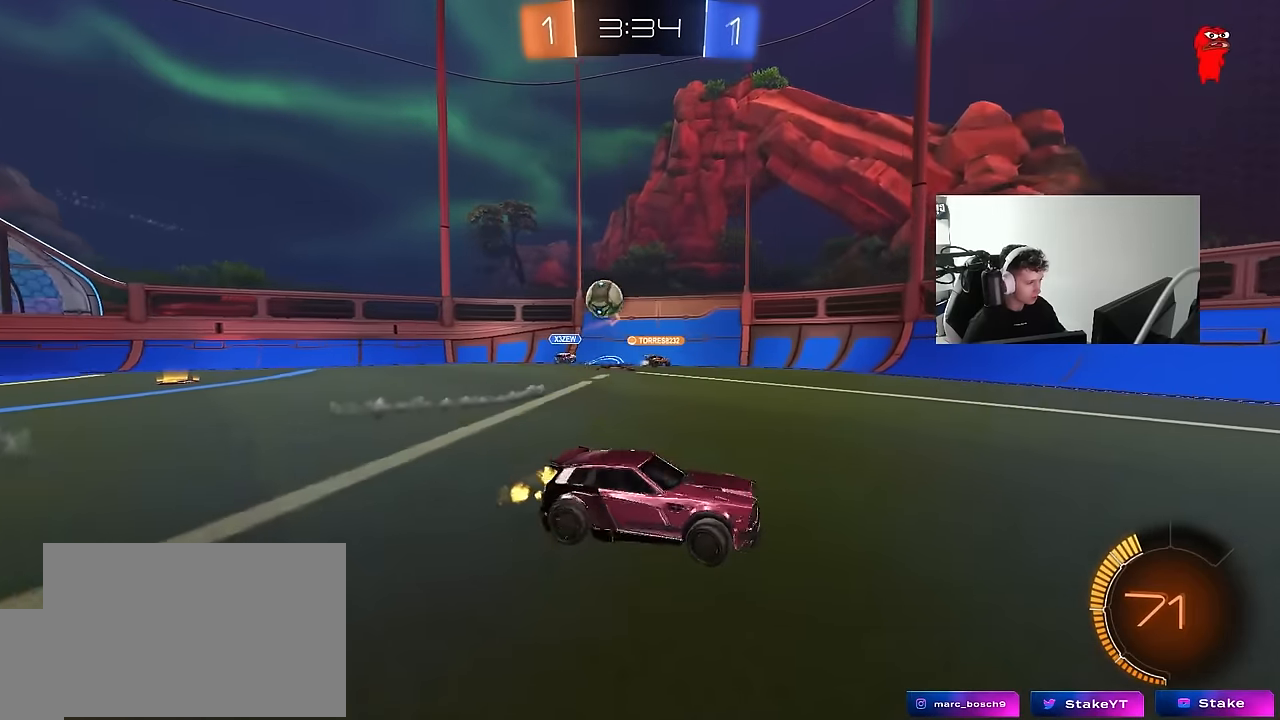
{"keys": ["d", "w"], "mouse": [], "mouse_move": "still", "events": [[317, "shift", "down"], [417, "shift", "up"]]}
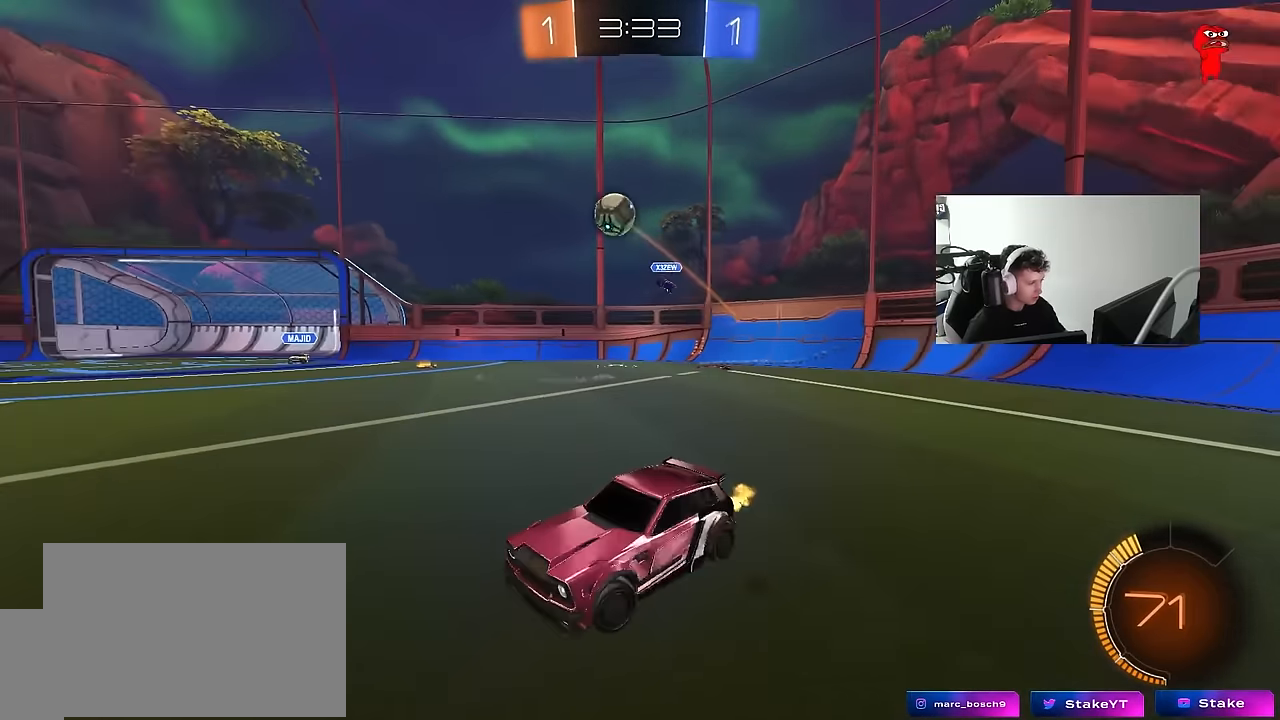
{"keys": ["a", "w"], "mouse": [], "mouse_move": "still", "events": [[50, "mouse_left", "down"], [234, "a", "down"], [234, "d", "up"], [234, "mouse_left", "up"]]}
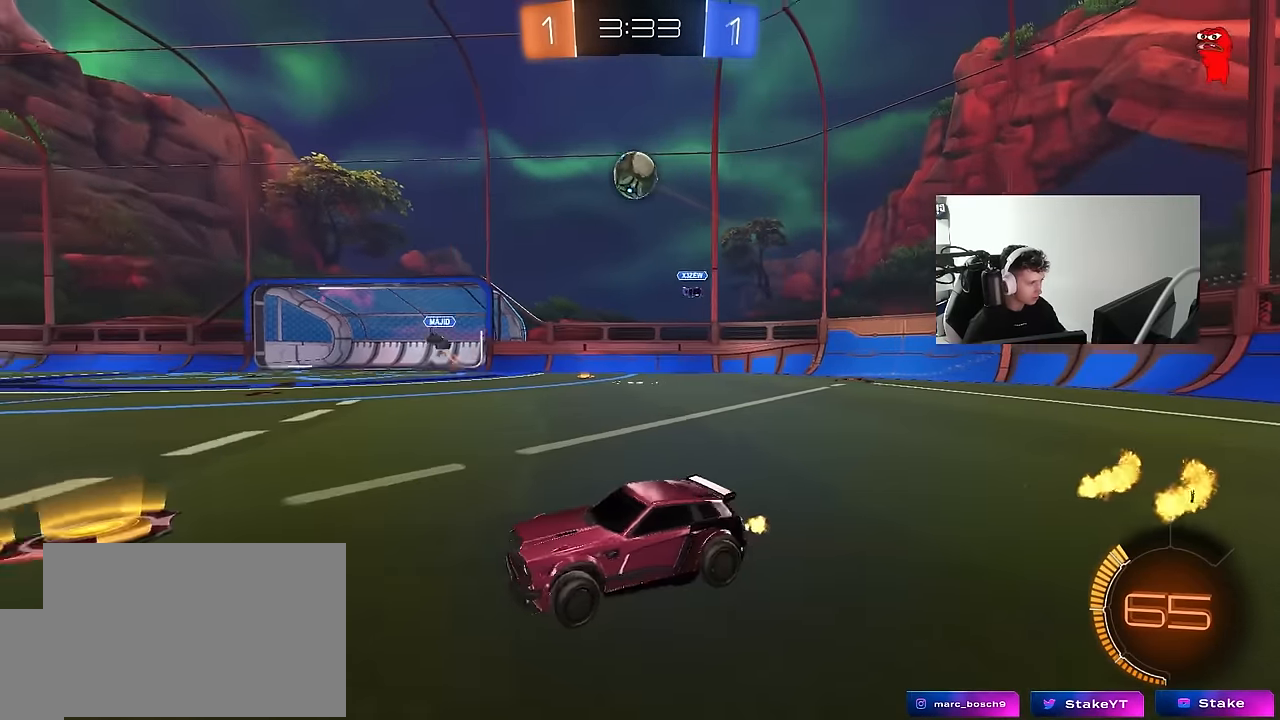
{"keys": ["a", "w"], "mouse": [], "mouse_move": "still", "events": [[200, "a", "up"], [350, "a", "down"]]}
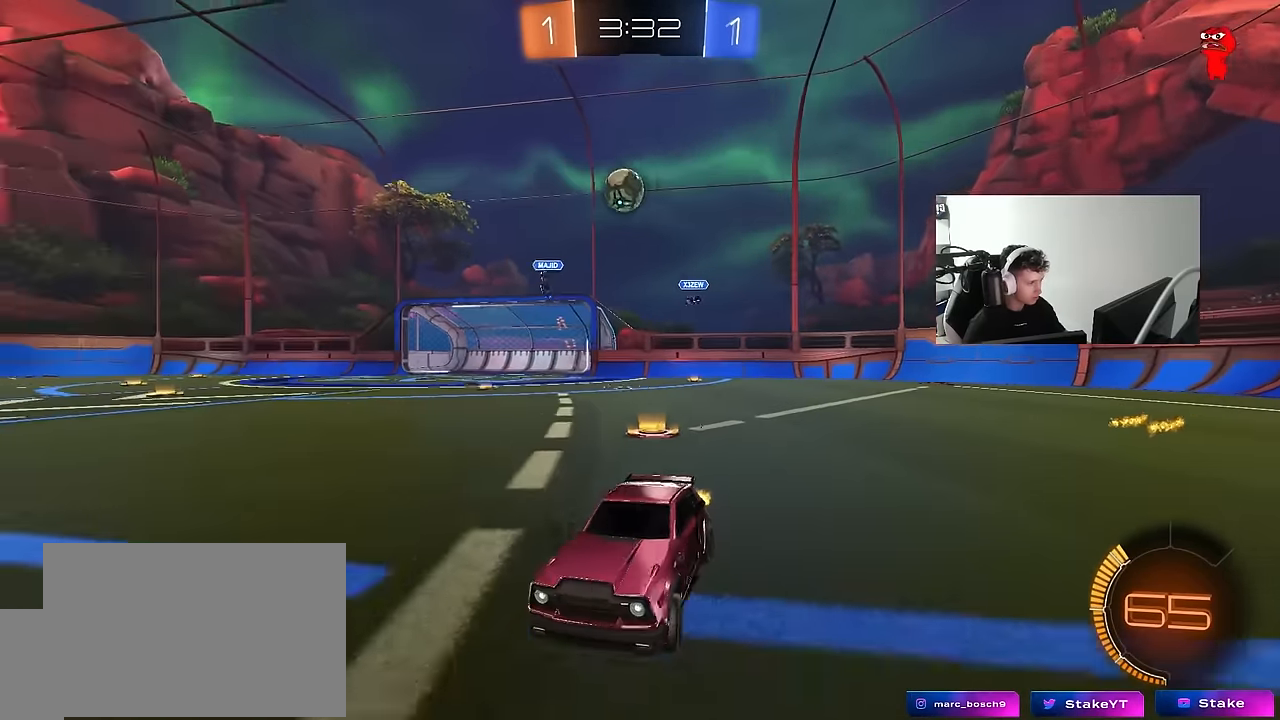
{"keys": [], "mouse": [], "mouse_move": "still", "events": [[34, "a", "up"], [217, "d", "down"], [367, "d", "up"], [450, "w", "up"]]}
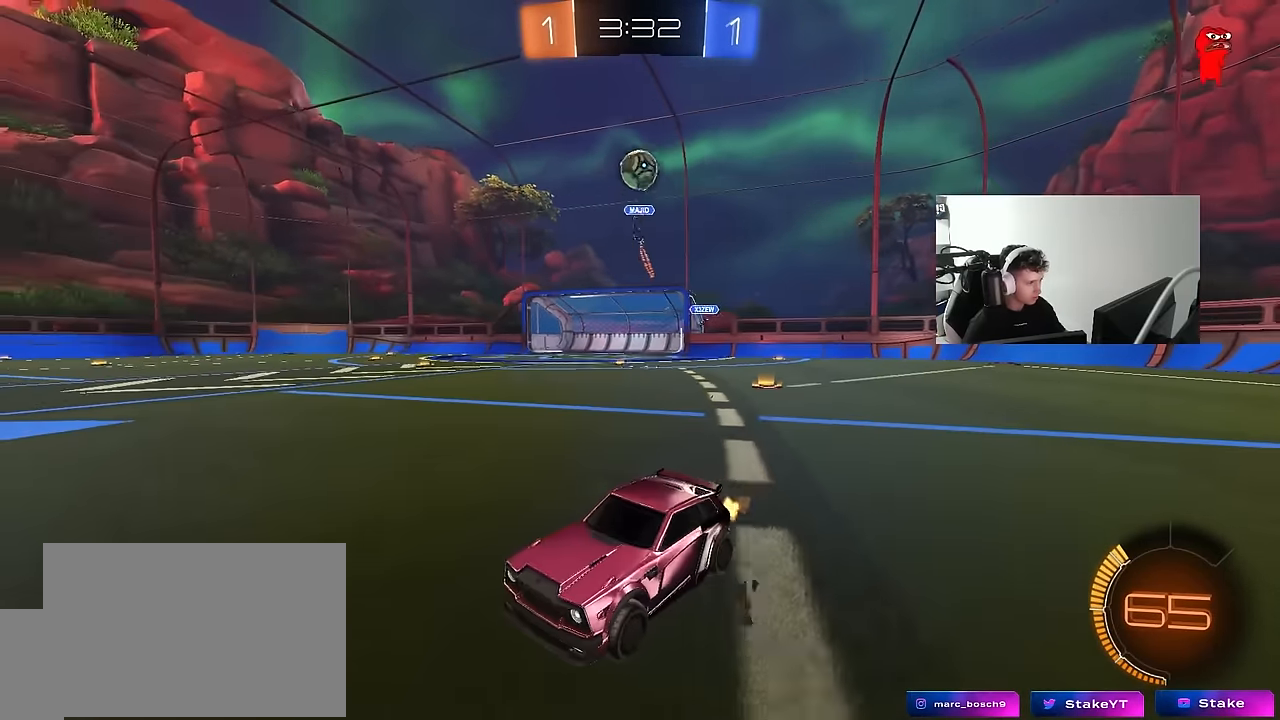
{"keys": [], "mouse": [], "mouse_move": "up", "events": [[184, "s", "down"], [234, "d", "down"], [234, "mouse_right", "down"], [417, "d", "up"], [467, "mouse_right", "up"], [467, "s", "up"]]}
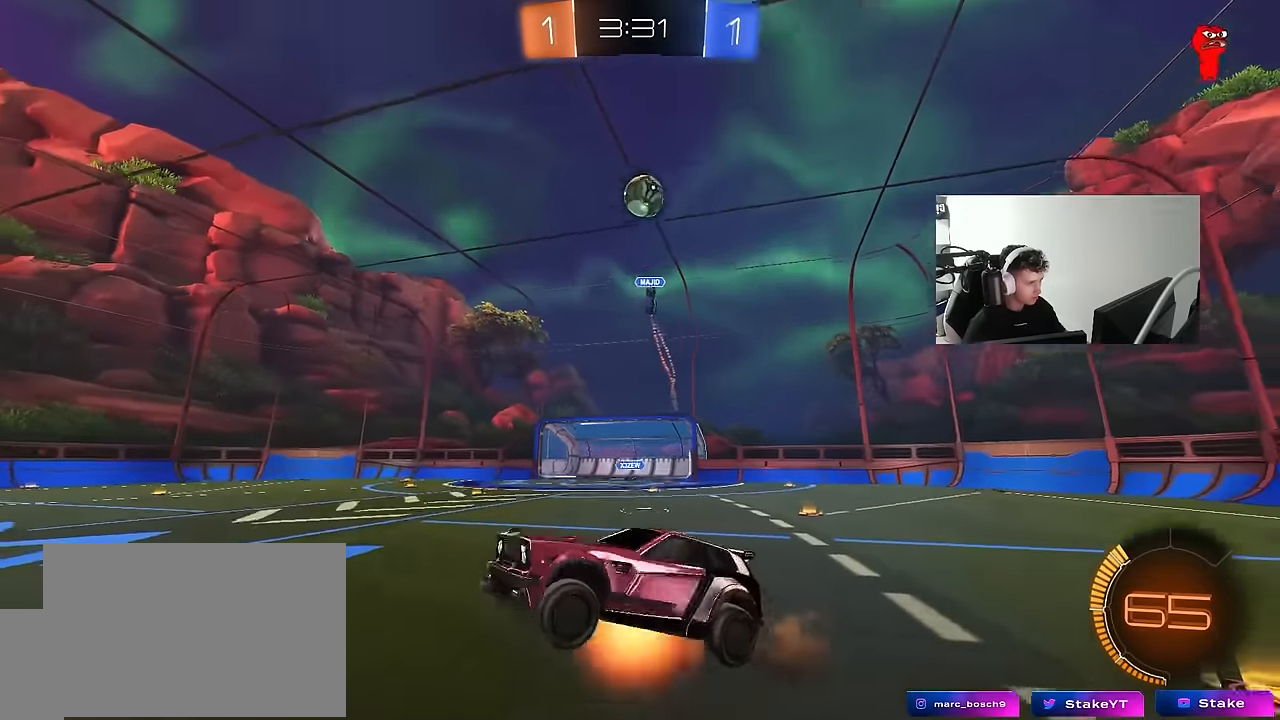
{"keys": ["d"], "mouse": ["left"], "mouse_move": "still", "events": [[17, "mouse_right", "down"], [17, "s", "down"], [67, "a", "down"], [67, "shift", "down"], [250, "mouse_left", "down"], [250, "s", "up"], [300, "mouse_right", "up"], [434, "a", "up"], [434, "d", "down"], [434, "shift", "up"]]}
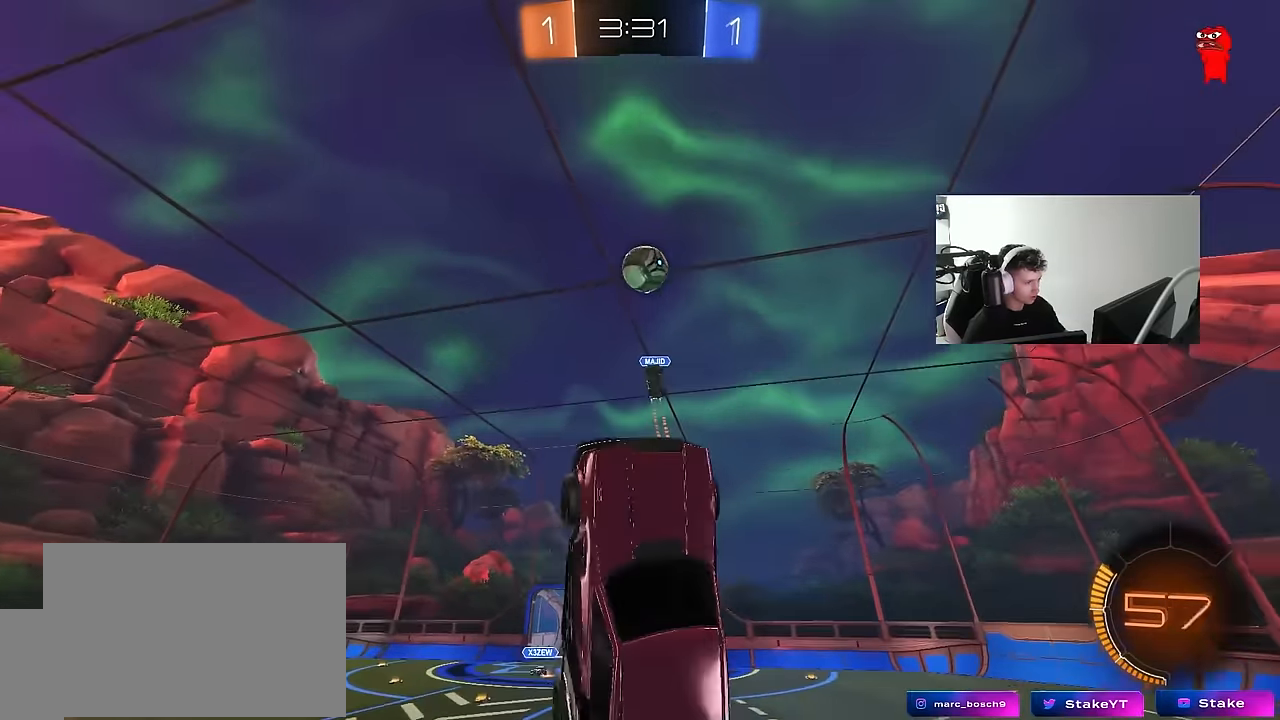
{"keys": ["a"], "mouse": [], "mouse_move": "still", "events": [[84, "d", "up"], [267, "w", "down"], [400, "a", "down"], [400, "mouse_left", "up"], [450, "w", "up"]]}
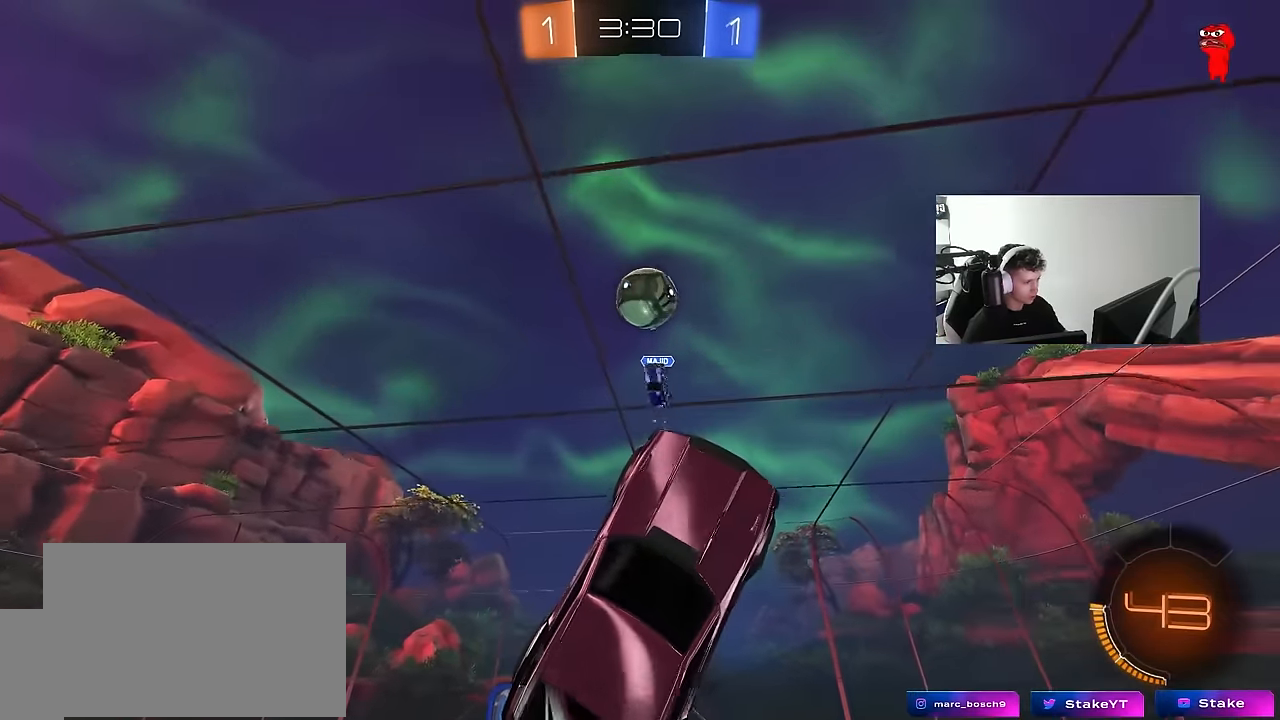
{"keys": ["a"], "mouse": [], "mouse_move": "still", "events": [[50, "a", "up"], [50, "mouse_left", "down"], [184, "mouse_left", "up"], [334, "a", "down"]]}
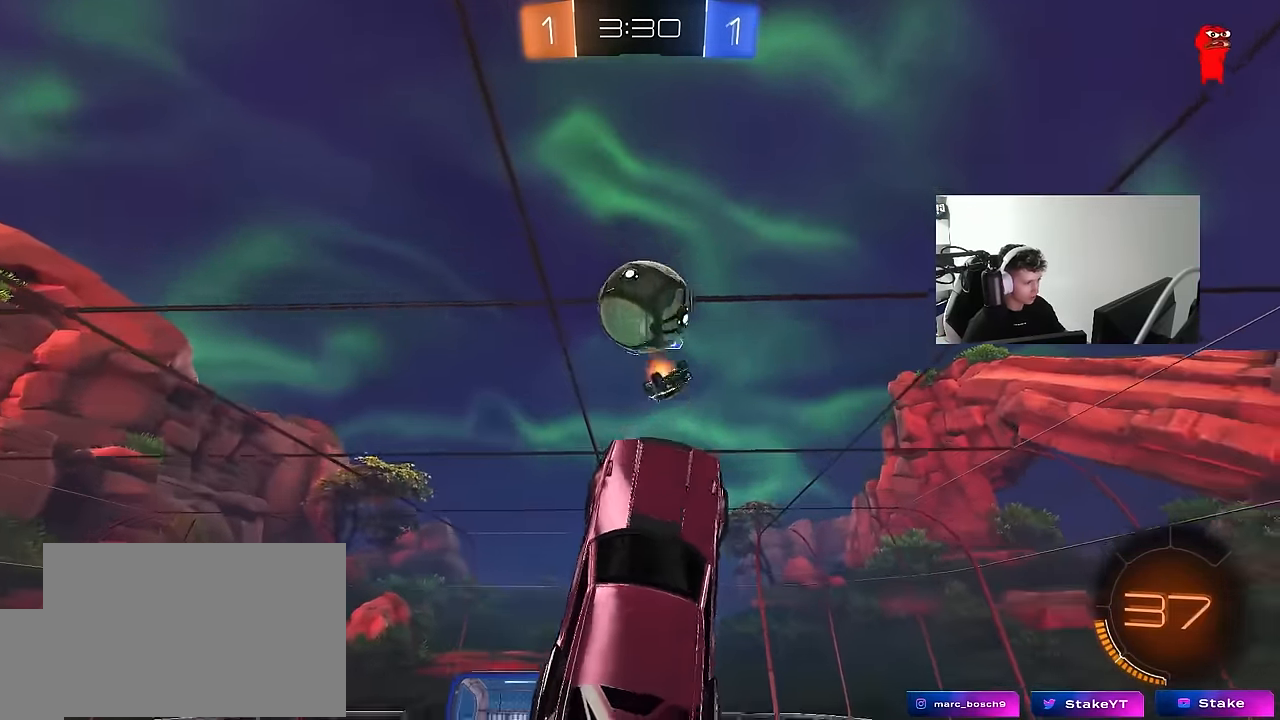
{"keys": ["d", "s"], "mouse": ["left"], "mouse_move": "still", "events": [[17, "a", "up"], [17, "d", "down"], [67, "mouse_left", "down"], [117, "w", "down"], [200, "d", "up"], [250, "w", "up"], [300, "a", "down"], [350, "s", "down"], [434, "d", "down"], [484, "a", "up"]]}
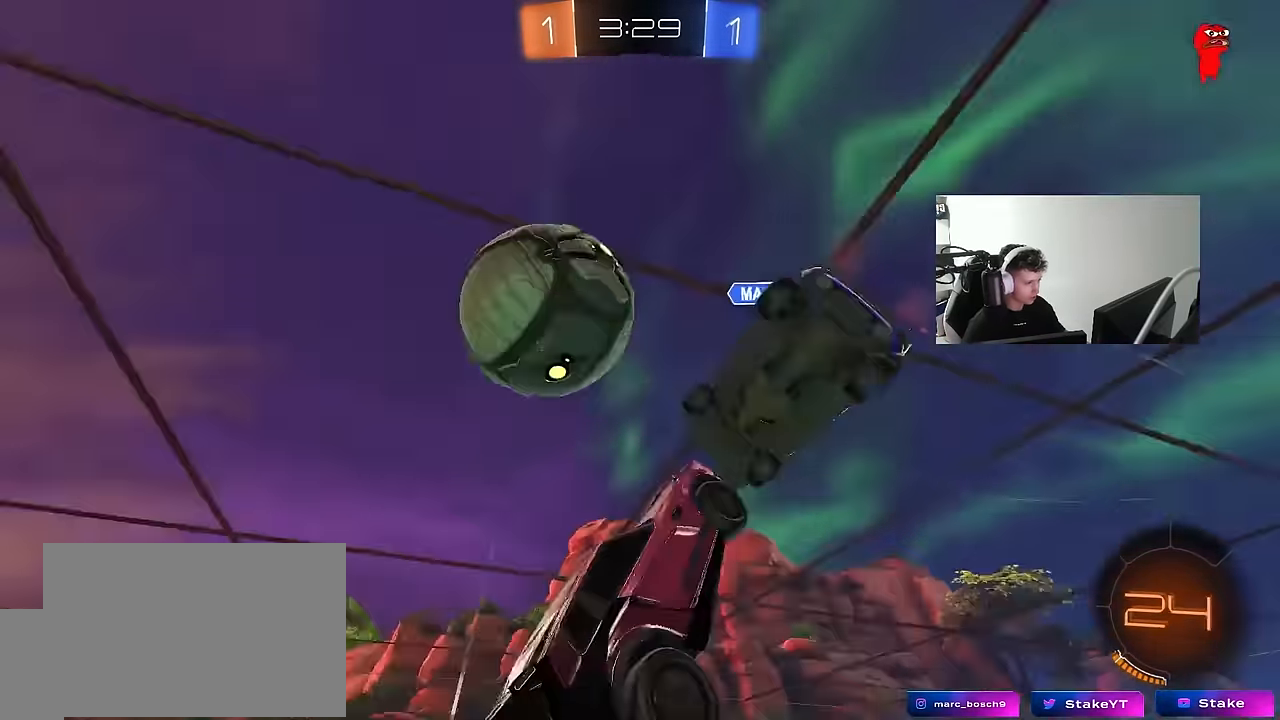
{"keys": ["a", "shift"], "mouse": [], "mouse_move": "still", "events": [[217, "d", "up"], [217, "s", "up"], [267, "a", "down"], [317, "shift", "down"], [367, "mouse_left", "up"], [400, "s", "down"], [500, "s", "up"]]}
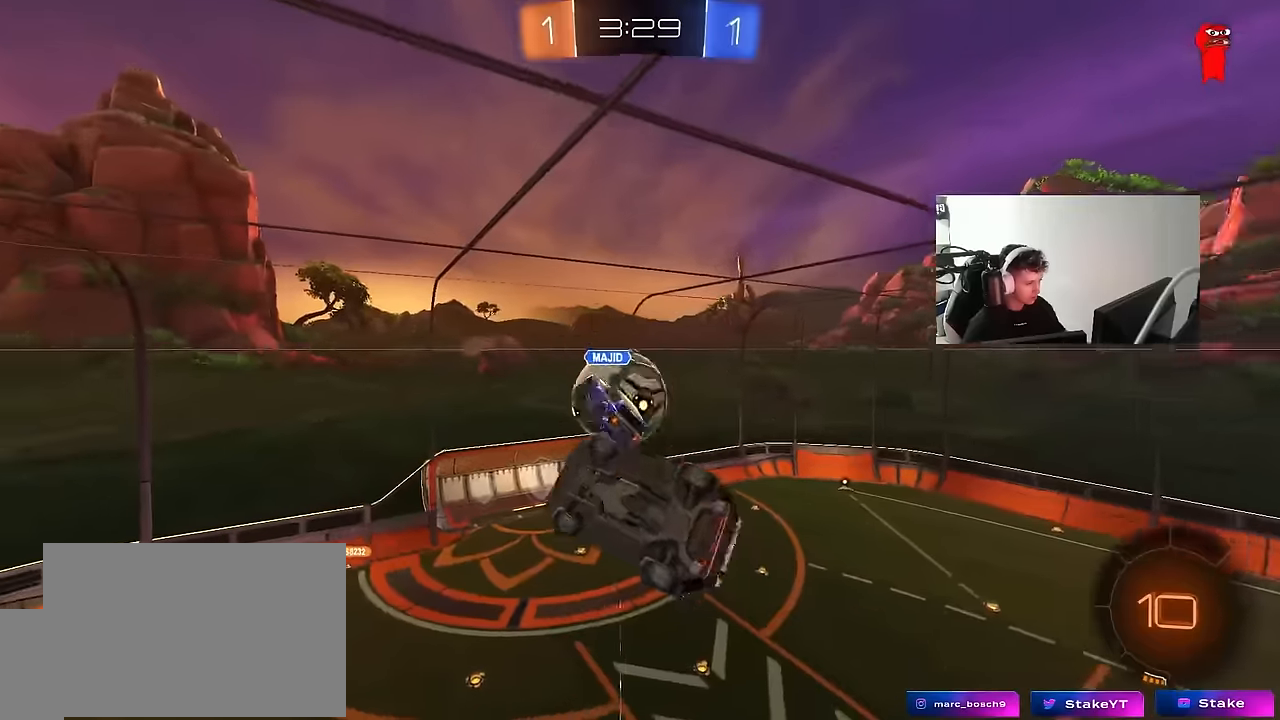
{"keys": ["a", "w"], "mouse": [], "mouse_move": "still", "events": [[184, "w", "down"], [334, "shift", "up"]]}
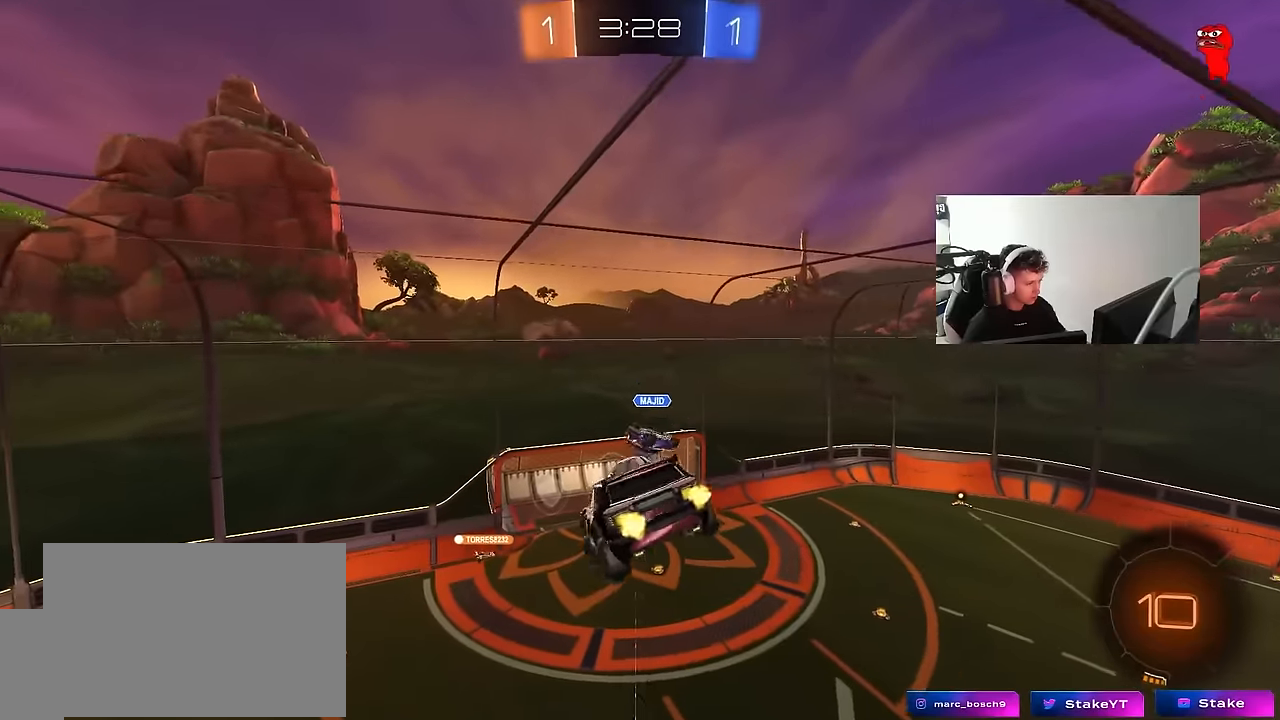
{"keys": ["a", "shift", "w"], "mouse": [], "mouse_move": "still", "events": [[17, "w", "up"], [67, "shift", "down"], [300, "w", "down"]]}
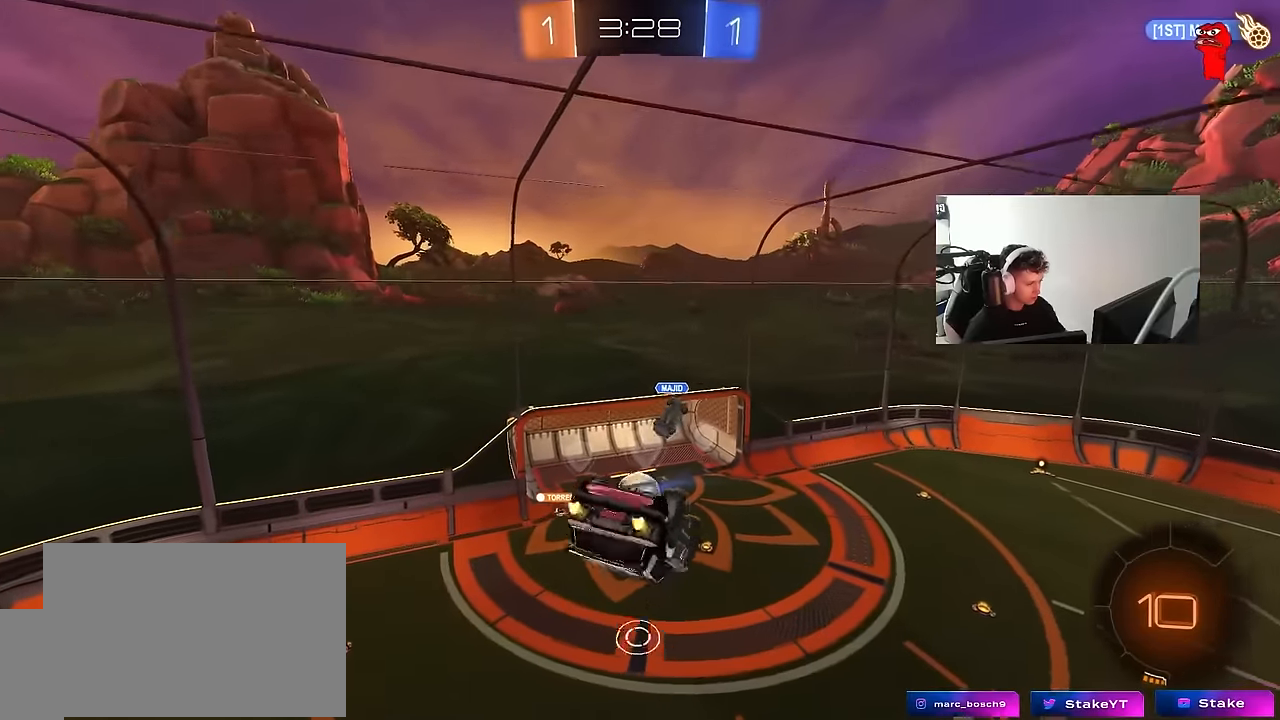
{"keys": [], "mouse": [], "mouse_move": "still", "events": [[34, "w", "up"], [217, "a", "up"], [217, "shift", "up"]]}